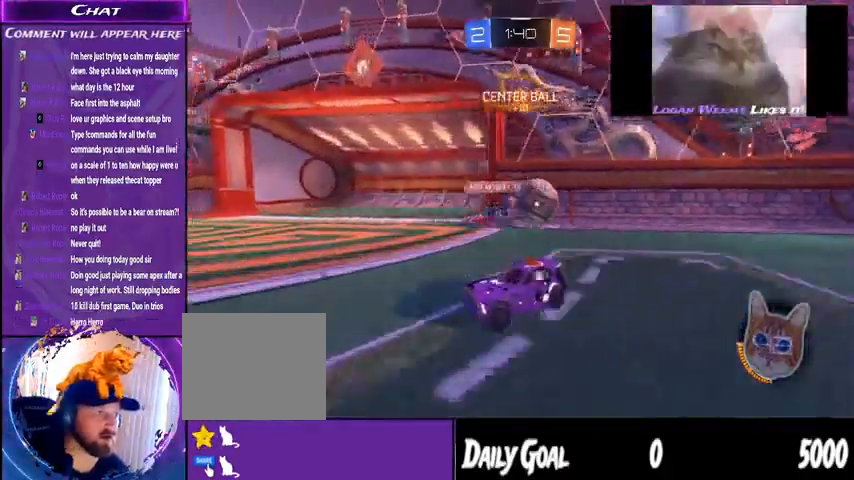
Gameplay with a controller (PlayStation layout); each line is a JSON object with the inputs held at the frame after it (dt_ms = milliseconds from this image to that frame). "events" lists button and stick changes between this image and that frame as [ms after this image, input, new state], when the widget could be followed in between. Not read: HOME SELECT.
{"dt_ms": 1000, "buttons": ["R2"], "left_stick": "center", "right_stick": "center"}
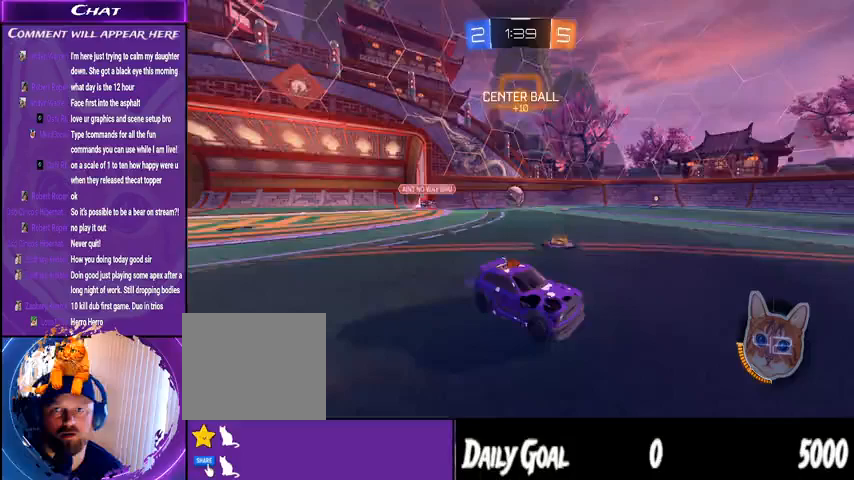
{"dt_ms": 500, "buttons": ["R2"], "left_stick": "right", "right_stick": "center", "events": [[67, "left_stick", "right"], [200, "left_stick", "center"], [367, "left_stick", "right"]]}
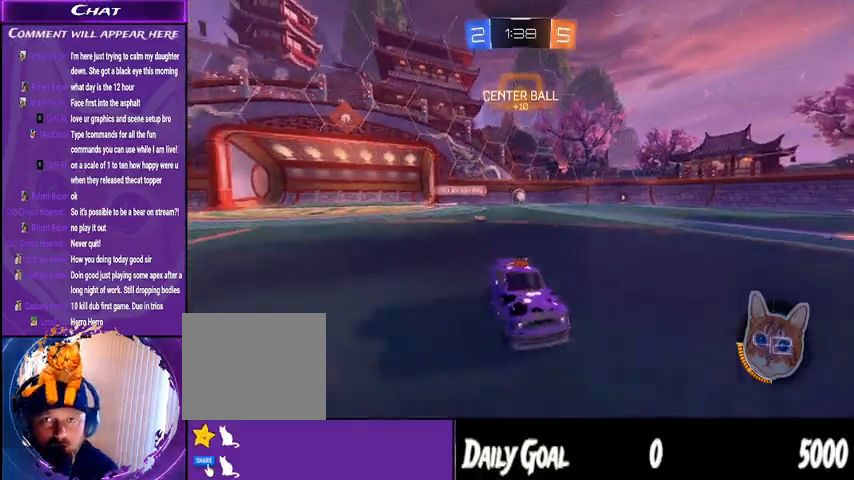
{"dt_ms": 500, "buttons": ["R2"], "left_stick": "center", "right_stick": "center", "events": [[33, "left_stick", "center"]]}
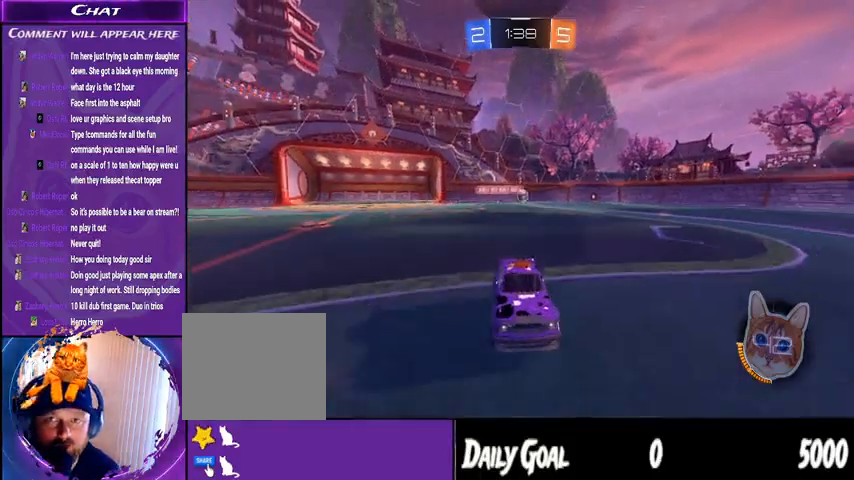
{"dt_ms": 500, "buttons": ["R2"], "left_stick": "center", "right_stick": "center", "events": [[100, "left_stick", "down-right"], [233, "left_stick", "center"]]}
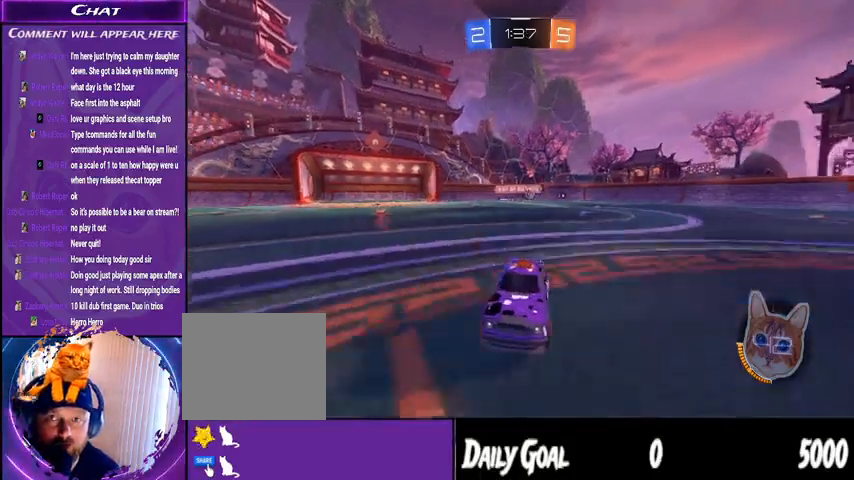
{"dt_ms": 500, "buttons": ["R2"], "left_stick": "left", "right_stick": "center", "events": [[467, "left_stick", "left"]]}
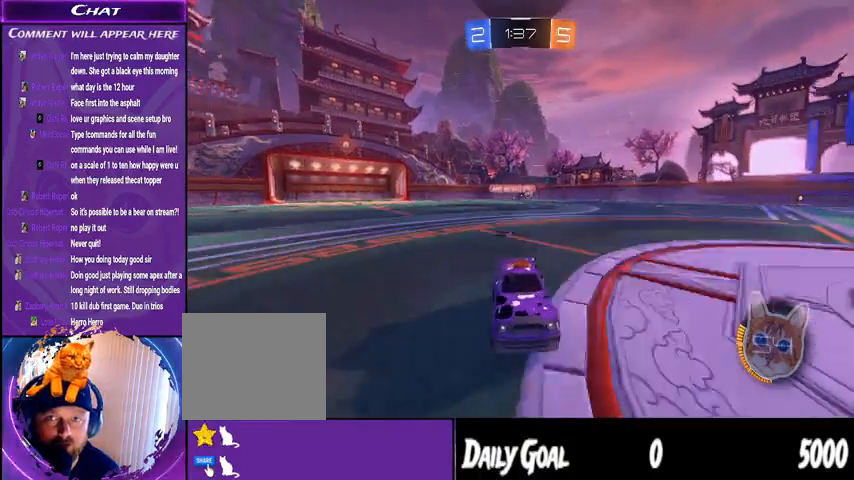
{"dt_ms": 500, "buttons": ["R2"], "left_stick": "center", "right_stick": "center", "events": [[233, "left_stick", "center"]]}
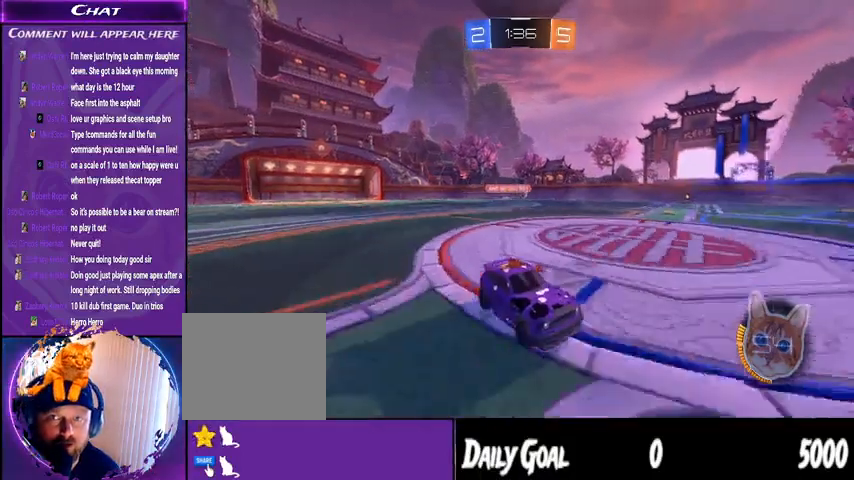
{"dt_ms": 500, "buttons": ["R2"], "left_stick": "left", "right_stick": "center", "events": [[333, "left_stick", "left"]]}
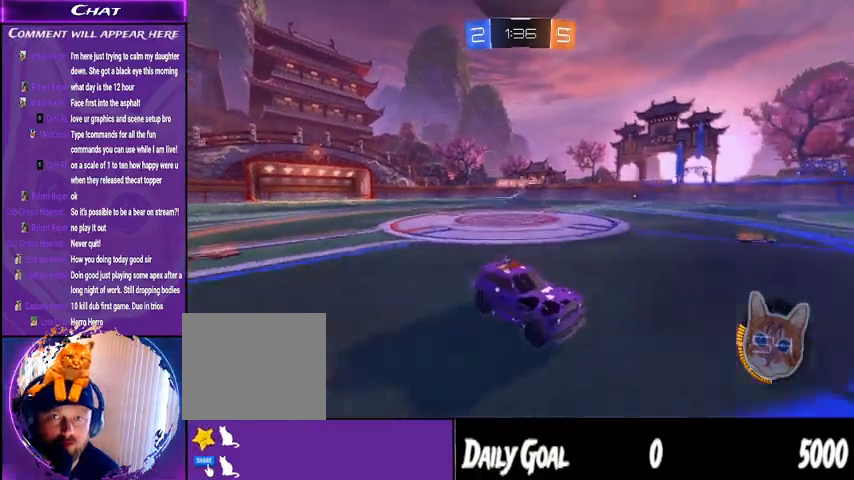
{"dt_ms": 500, "buttons": ["R2"], "left_stick": "down-left", "right_stick": "center", "events": [[33, "left_stick", "center"], [300, "R2", "up"], [367, "left_stick", "down-left"], [467, "R2", "down"]]}
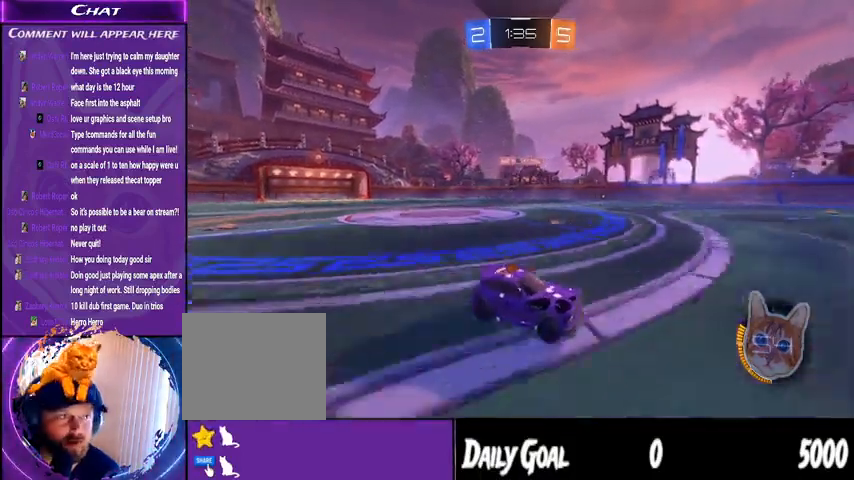
{"dt_ms": 500, "buttons": [], "left_stick": "center", "right_stick": "center", "events": [[133, "R2", "up"], [133, "left_stick", "center"]]}
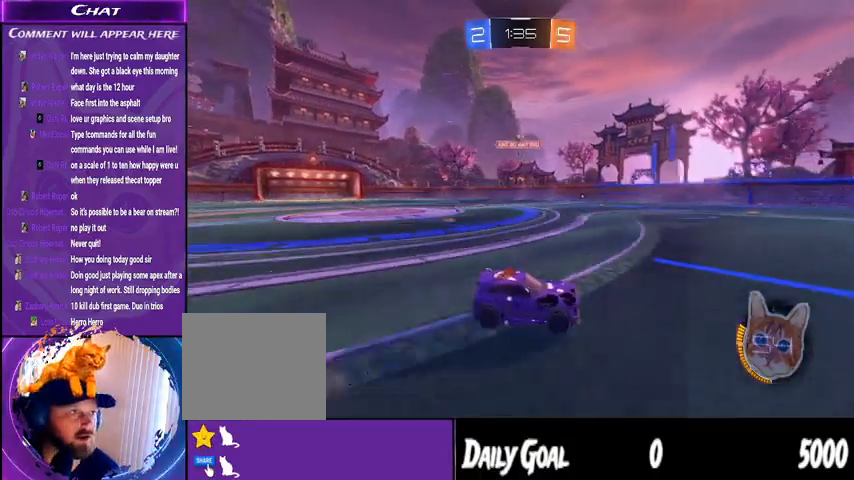
{"dt_ms": 500, "buttons": [], "left_stick": "right", "right_stick": "center", "events": [[33, "left_stick", "down-left"], [233, "left_stick", "center"], [367, "left_stick", "right"]]}
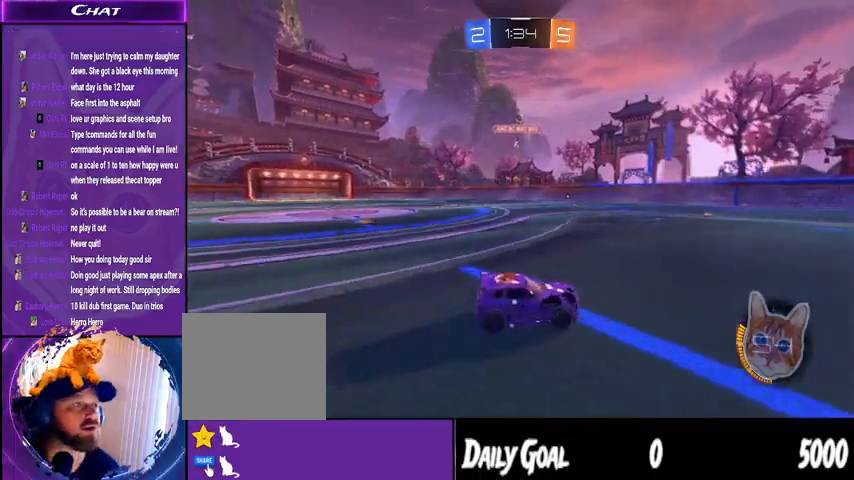
{"dt_ms": 500, "buttons": ["R2"], "left_stick": "center", "right_stick": "center", "events": [[67, "R2", "down"], [200, "left_stick", "center"]]}
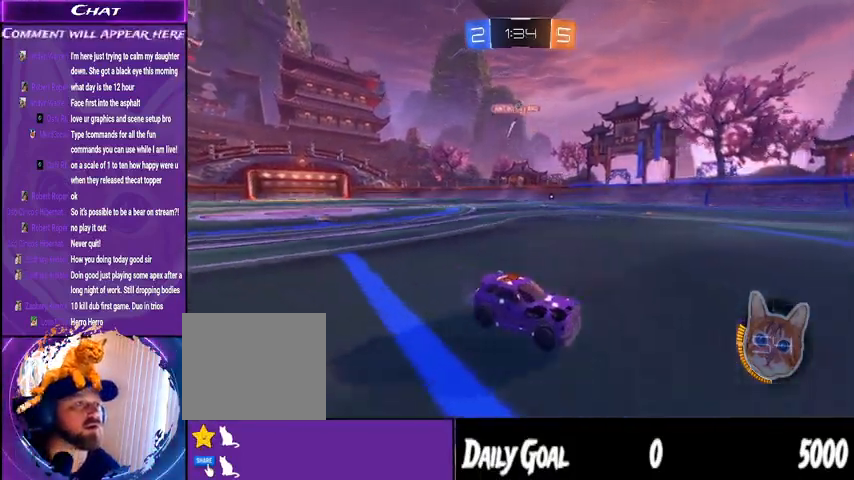
{"dt_ms": 500, "buttons": [], "left_stick": "center", "right_stick": "center", "events": [[67, "R2", "up"], [133, "left_stick", "left"], [267, "left_stick", "center"]]}
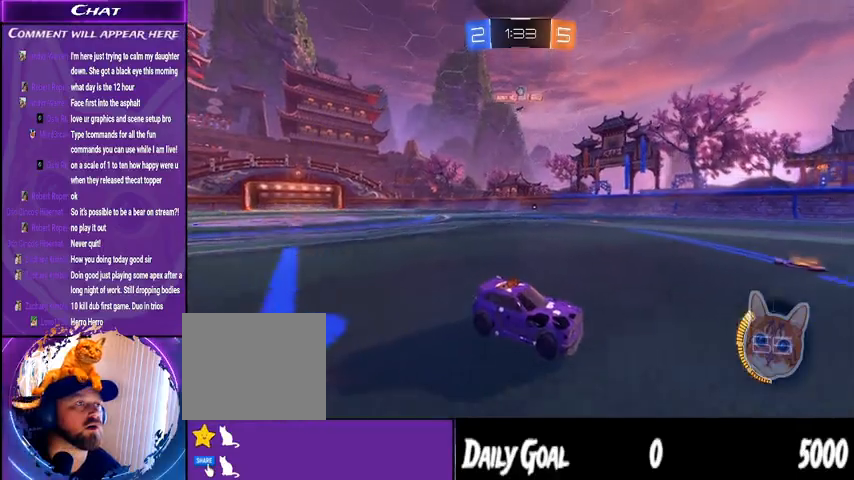
{"dt_ms": 500, "buttons": [], "left_stick": "center", "right_stick": "center", "events": [[67, "left_stick", "down-left"], [133, "CROSS", "down"], [333, "CROSS", "up"], [433, "left_stick", "center"]]}
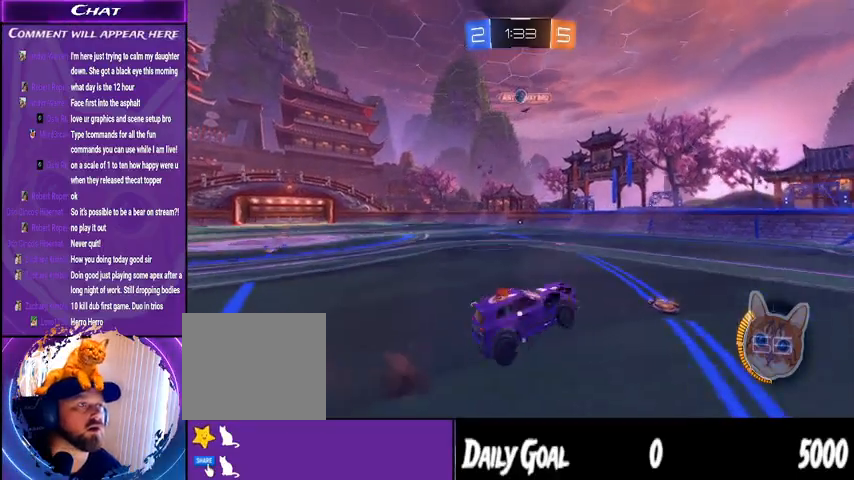
{"dt_ms": 500, "buttons": ["R1", "R2"], "left_stick": "right", "right_stick": "center", "events": [[100, "left_stick", "down"], [133, "R2", "down"], [233, "R1", "down"], [367, "left_stick", "center"], [433, "left_stick", "right"]]}
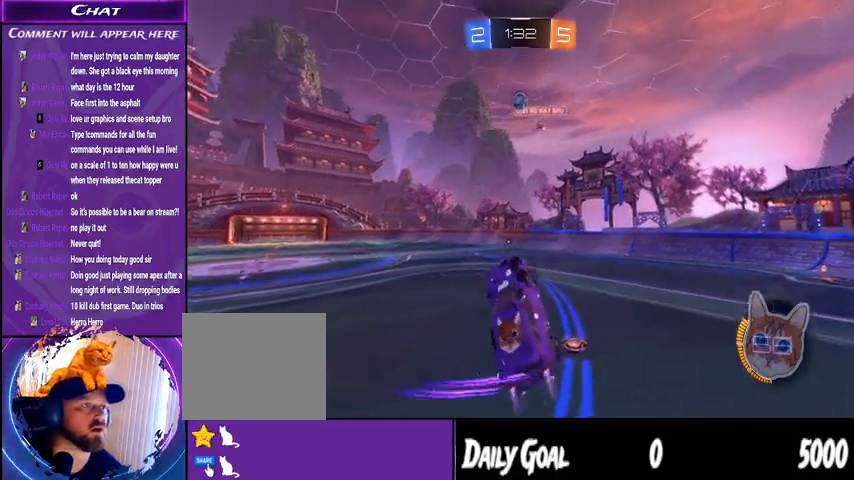
{"dt_ms": 500, "buttons": ["R2"], "left_stick": "right", "right_stick": "center", "events": [[67, "left_stick", "center"], [200, "CROSS", "down"], [367, "left_stick", "right"], [433, "CROSS", "up"], [467, "R1", "up"]]}
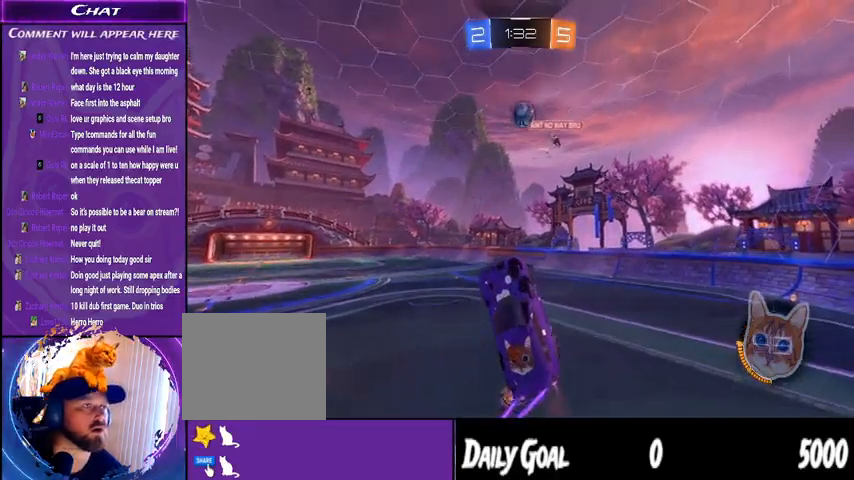
{"dt_ms": 500, "buttons": ["L1", "R1", "R2"], "left_stick": "right", "right_stick": "center", "events": [[167, "R1", "down"], [233, "left_stick", "center"], [333, "left_stick", "right"], [367, "L1", "down"]]}
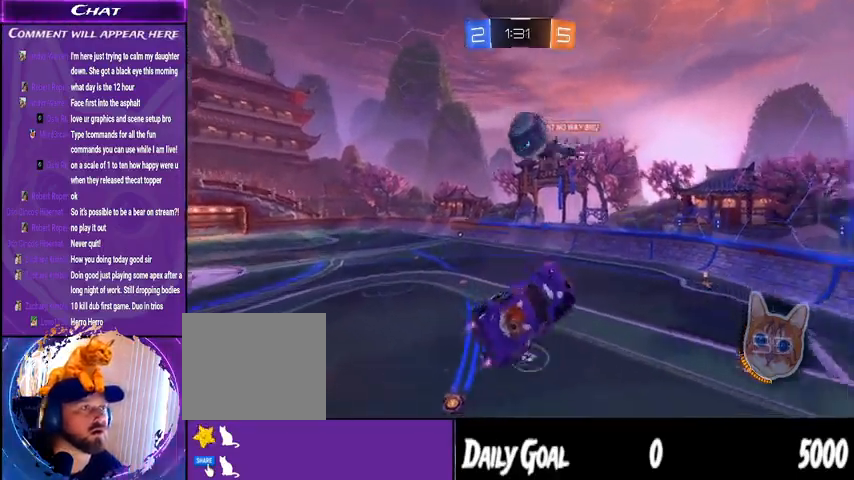
{"dt_ms": 500, "buttons": ["R2"], "left_stick": "right", "right_stick": "center", "events": [[133, "L1", "up"], [333, "R1", "up"]]}
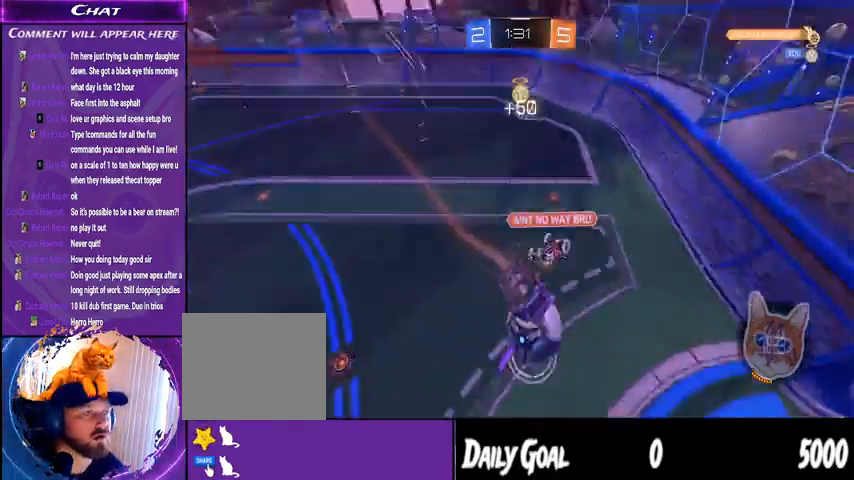
{"dt_ms": 500, "buttons": ["R2"], "left_stick": "right", "right_stick": "center", "events": []}
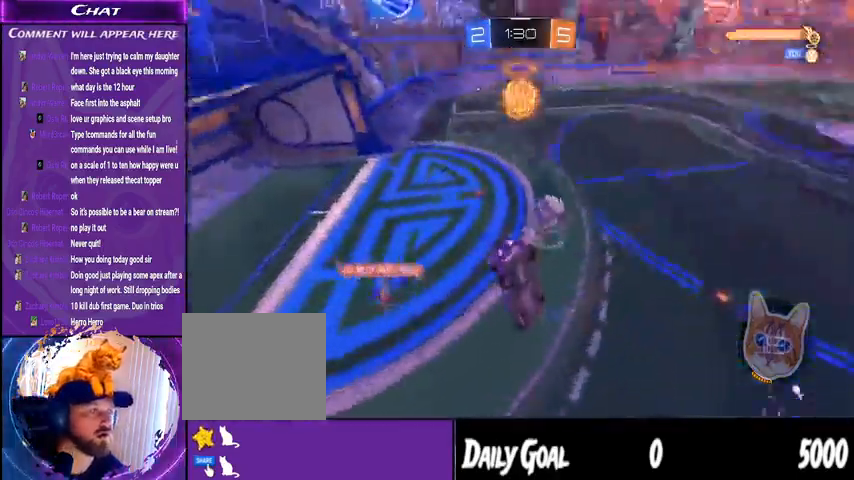
{"dt_ms": 500, "buttons": ["R2"], "left_stick": "center", "right_stick": "center", "events": [[67, "L1", "down"], [67, "left_stick", "down"], [267, "left_stick", "down-right"], [300, "L1", "up"], [400, "left_stick", "center"]]}
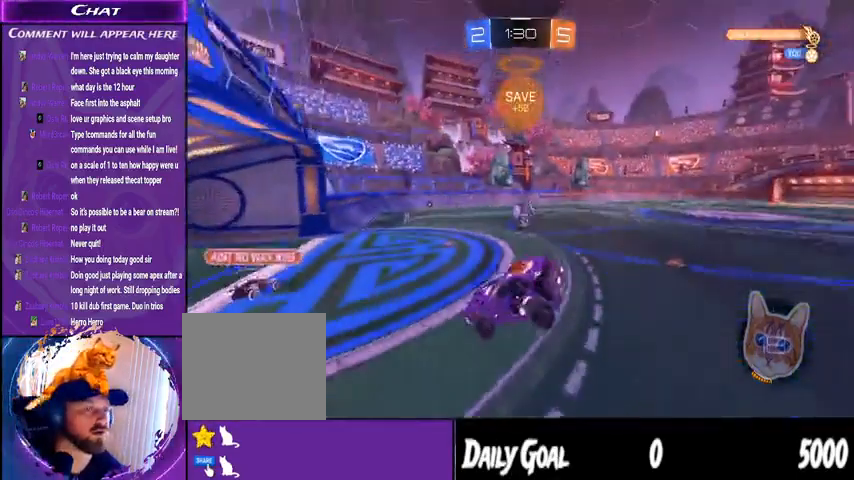
{"dt_ms": 500, "buttons": ["R1", "R2"], "left_stick": "right", "right_stick": "center", "events": [[33, "left_stick", "right"], [100, "R1", "down"]]}
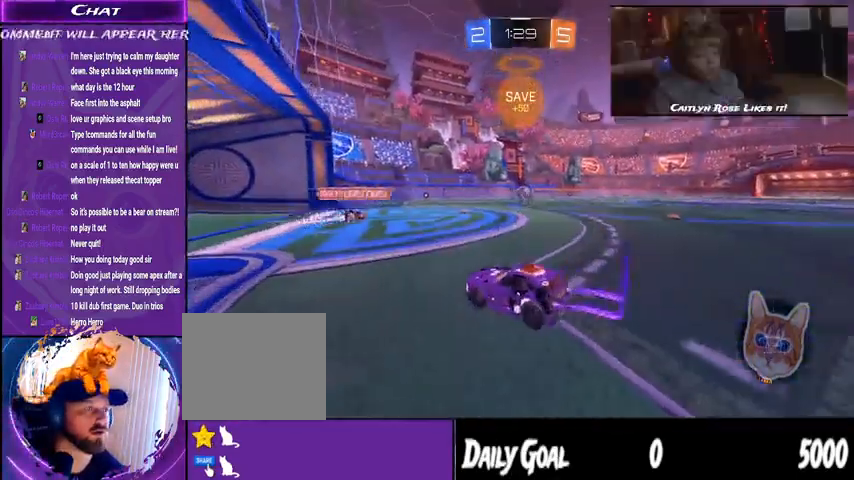
{"dt_ms": 500, "buttons": ["R1", "R2"], "left_stick": "center", "right_stick": "center"}
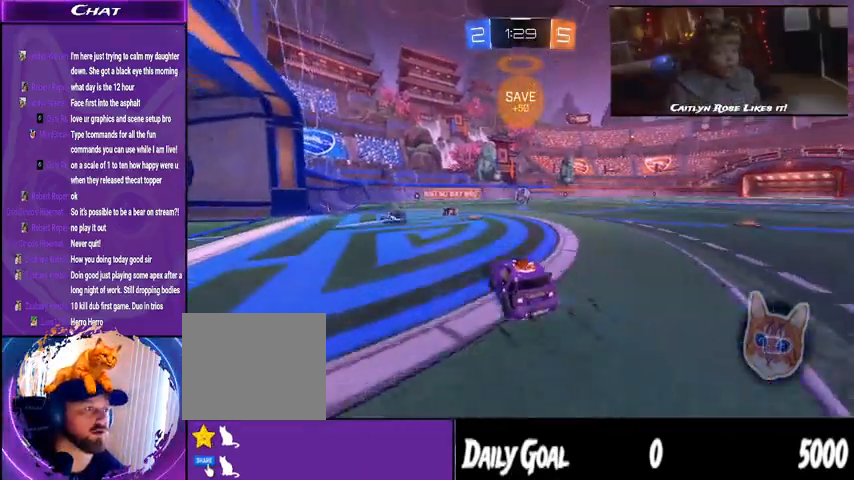
{"dt_ms": 500, "buttons": ["R2"], "left_stick": "center", "right_stick": "center", "events": [[100, "CROSS", "down"], [100, "L1", "down"], [167, "CROSS", "up"], [200, "left_stick", "up-left"], [233, "CROSS", "down"], [300, "L1", "up"], [333, "CROSS", "up"], [367, "R1", "up"], [367, "left_stick", "center"]]}
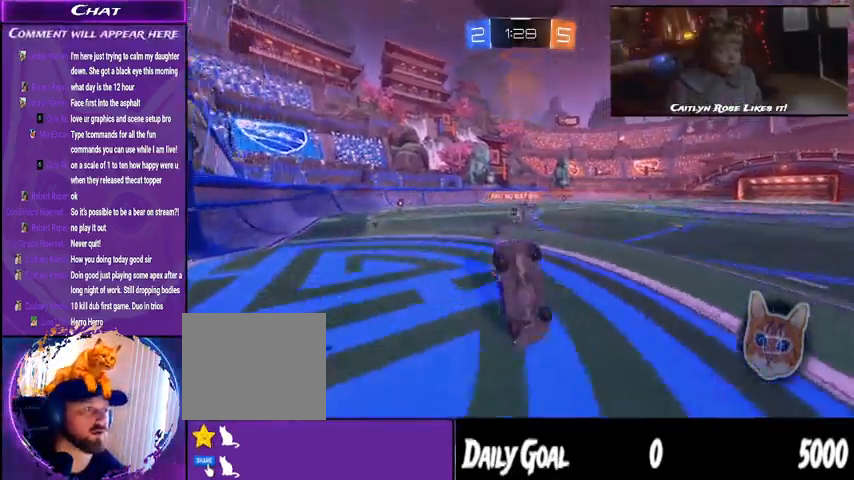
{"dt_ms": 500, "buttons": ["R2"], "left_stick": "left", "right_stick": "center", "events": [[433, "left_stick", "left"]]}
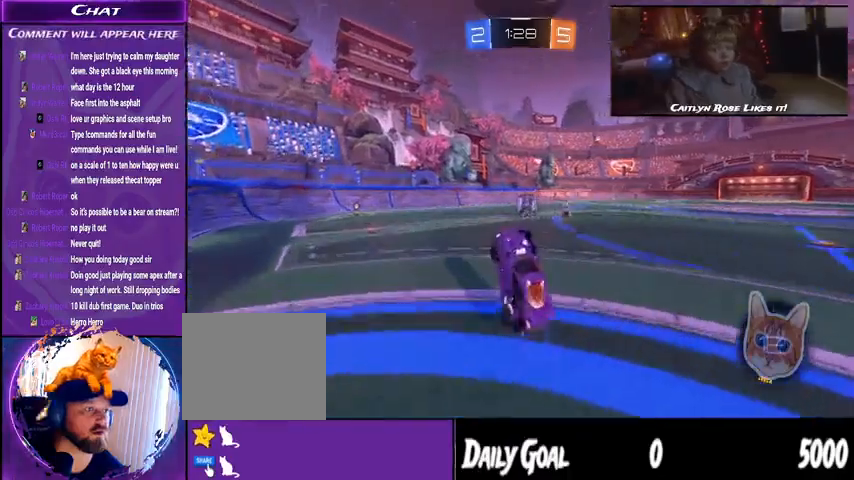
{"dt_ms": 500, "buttons": ["R1", "R2"], "left_stick": "center", "right_stick": "center", "events": [[33, "left_stick", "center"], [267, "left_stick", "left"], [300, "R1", "down"], [500, "left_stick", "center"]]}